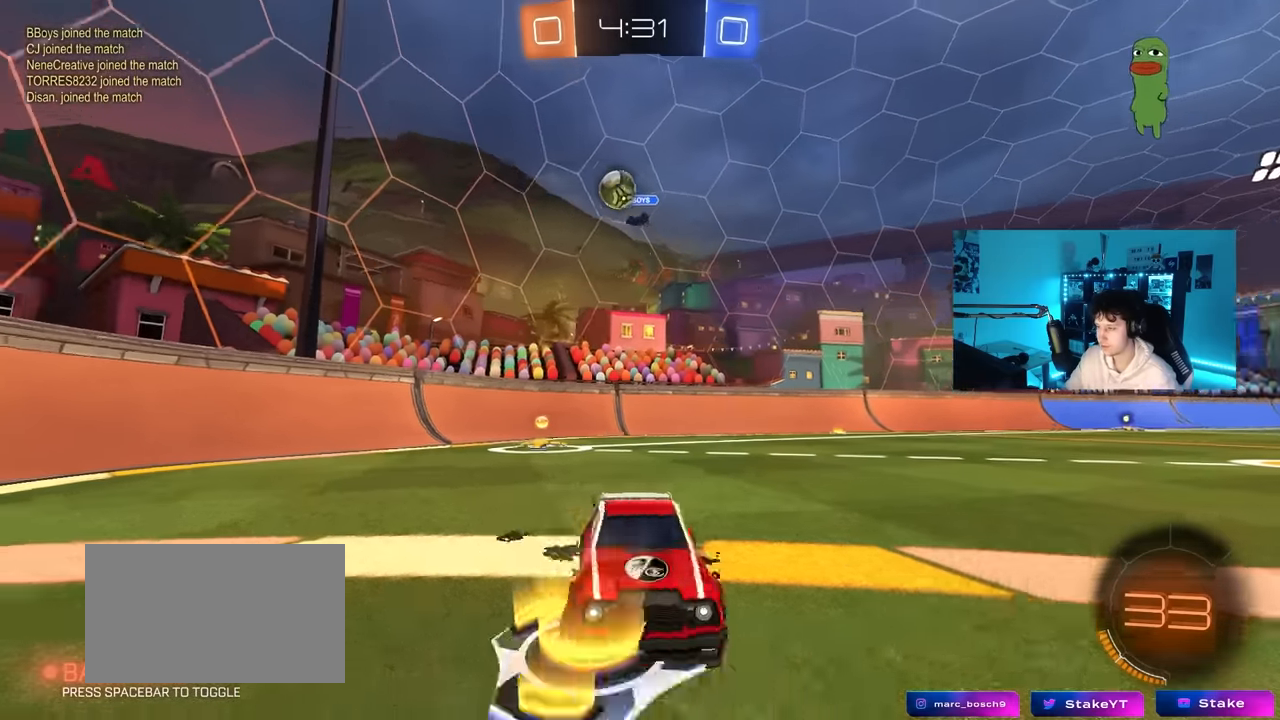
Gameplay with keyboard and mouse; each line is a JSON object with the keys and mouse buttons held at the frame after it. "events" lists presses ("down") and releases ("up") of "1", "2", "3", "4", "5", "a", "alt", "c", "caps_lock", "ctrl", "d", "e", "f", "g", "q", "r", "s", "shift", "space", "t", "tab", "v", "w", "x", "z", "mouse_left", "mouse_wheel" and "mouse_right" between this image and that frame as [ms after this image, input, new state], when the widget could be followed in between. "mouse_left", "mouse_wheel", "mouse_right" = the "left", "wheel", "right" buttons of the "mouse" list. No other keys are recorded. "wheel" means that the mouse wheel is clicked or scrolled. "mouse_move" is the direction in which the mouse moves at that frame (one of eight, or "still"), when it could be read.
{"keys": ["w"], "mouse": [], "mouse_move": "still", "events": [[450, "d", "up"]]}
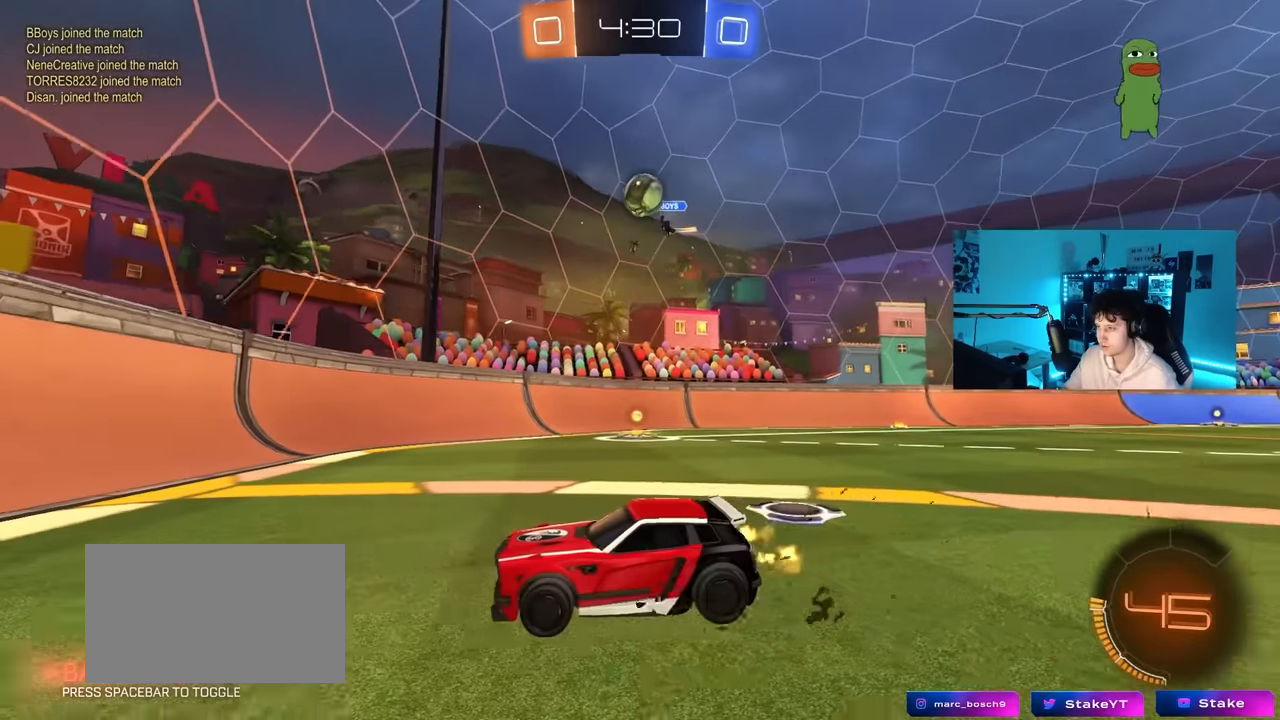
{"keys": ["w"], "mouse": [], "mouse_move": "still", "events": [[100, "d", "down"], [183, "d", "up"]]}
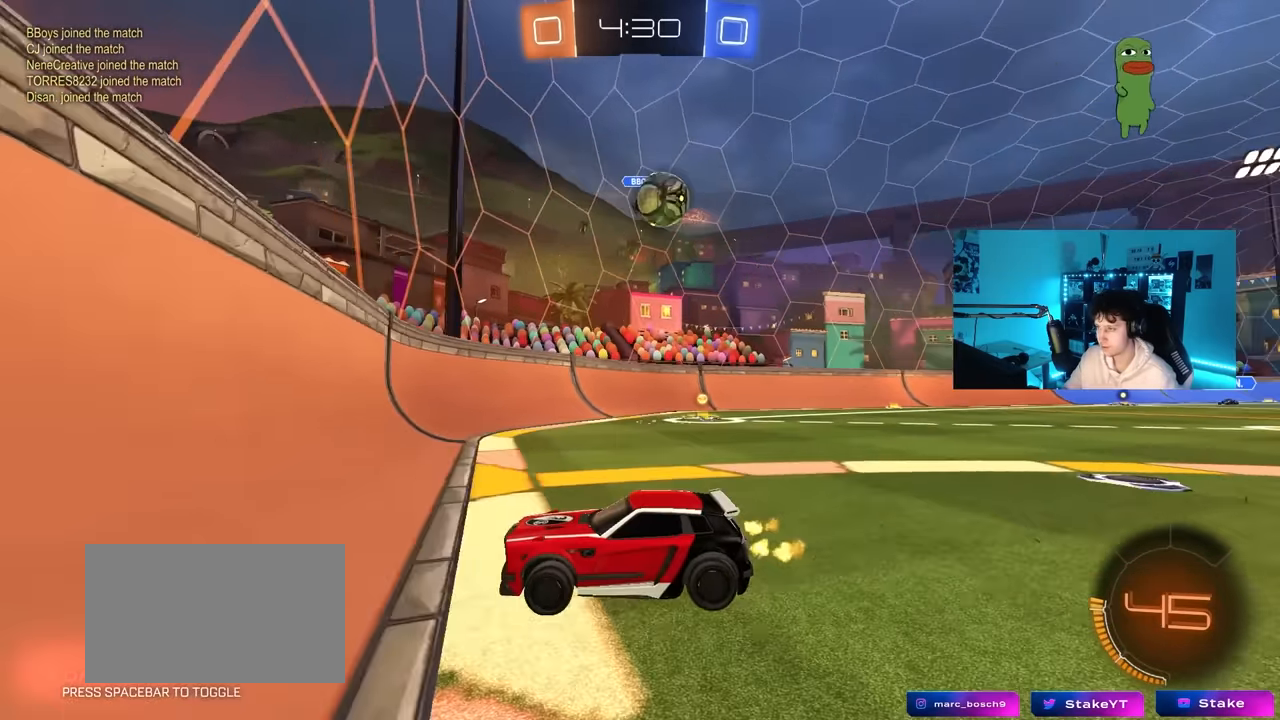
{"keys": ["s"], "mouse": [], "mouse_move": "down-right", "events": [[16, "a", "down"], [16, "w", "up"], [66, "w", "down"], [116, "s", "down"], [116, "w", "up"], [333, "mouse_right", "down"], [383, "a", "up"], [433, "mouse_right", "up"]]}
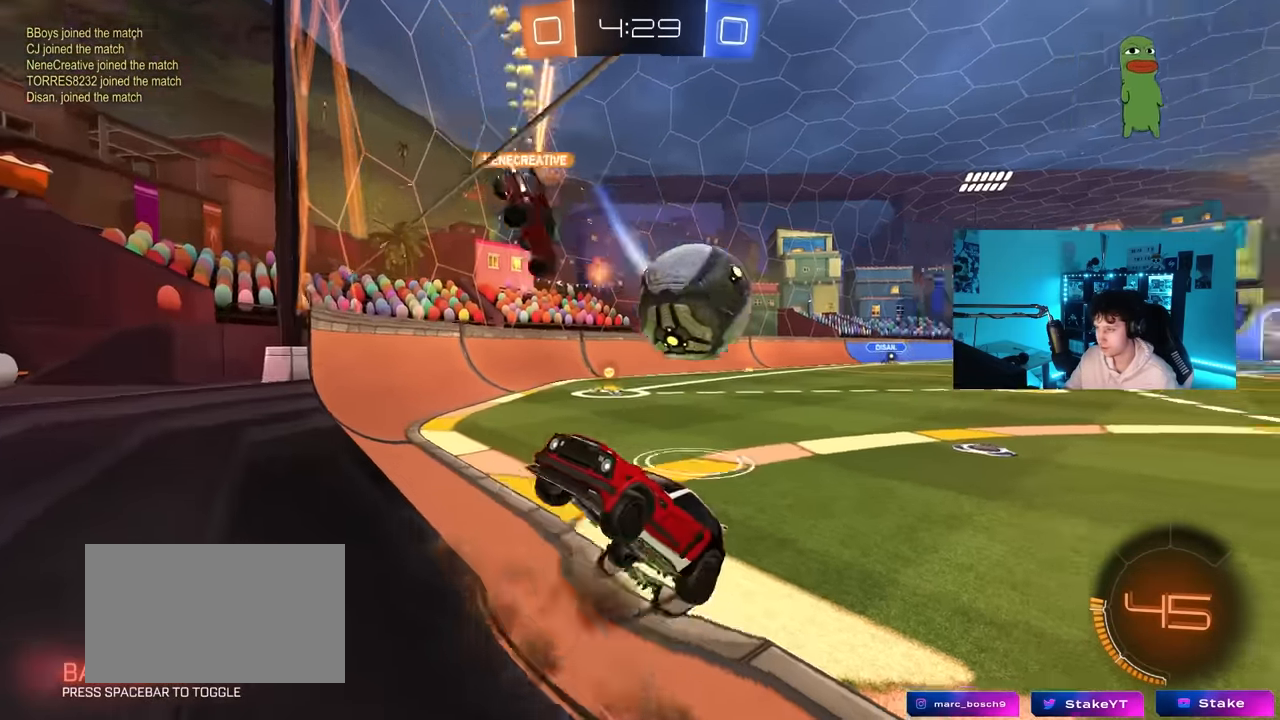
{"keys": ["d", "w"], "mouse": [], "mouse_move": "still", "events": [[33, "d", "down"], [33, "mouse_right", "down"], [166, "d", "up"], [216, "mouse_right", "up"], [316, "s", "up"], [366, "shift", "down"], [400, "a", "down"], [450, "w", "down"], [500, "a", "up"], [500, "d", "down"], [500, "shift", "up"]]}
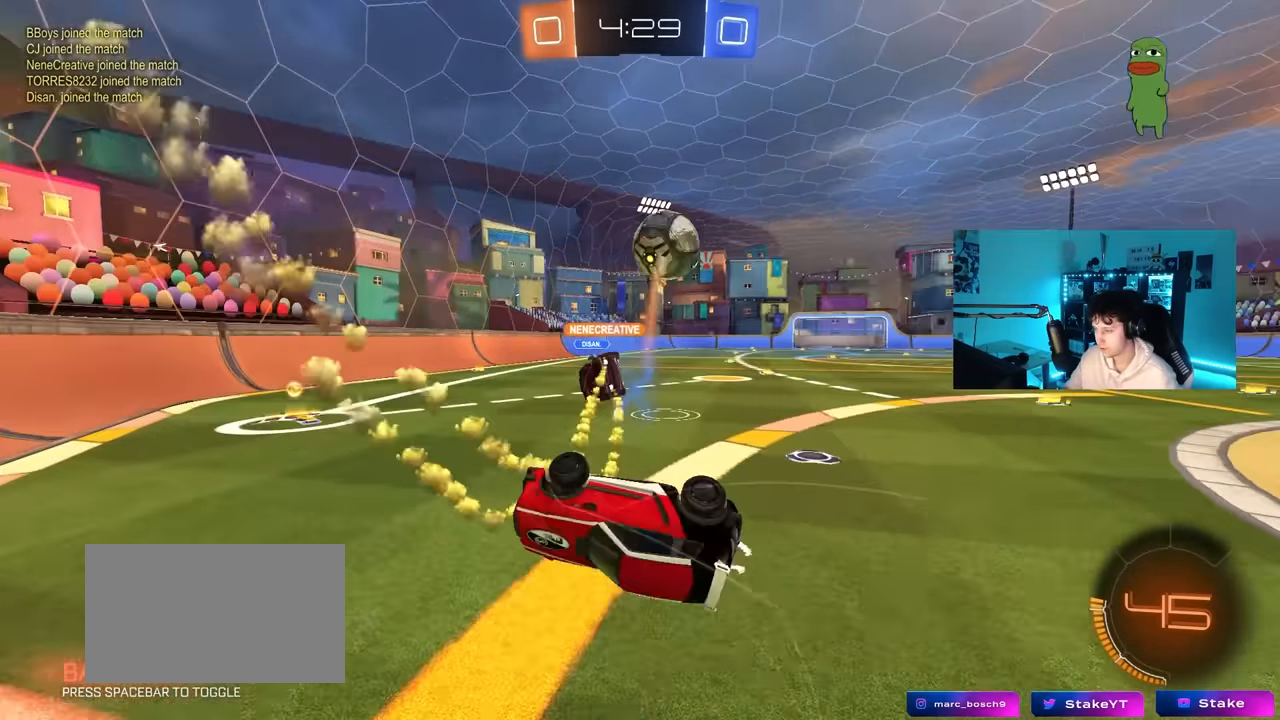
{"keys": ["d"], "mouse": ["left"], "mouse_move": "still", "events": [[100, "mouse_left", "down"], [283, "a", "down"], [333, "d", "up"], [366, "a", "up"], [416, "d", "down"], [466, "w", "up"]]}
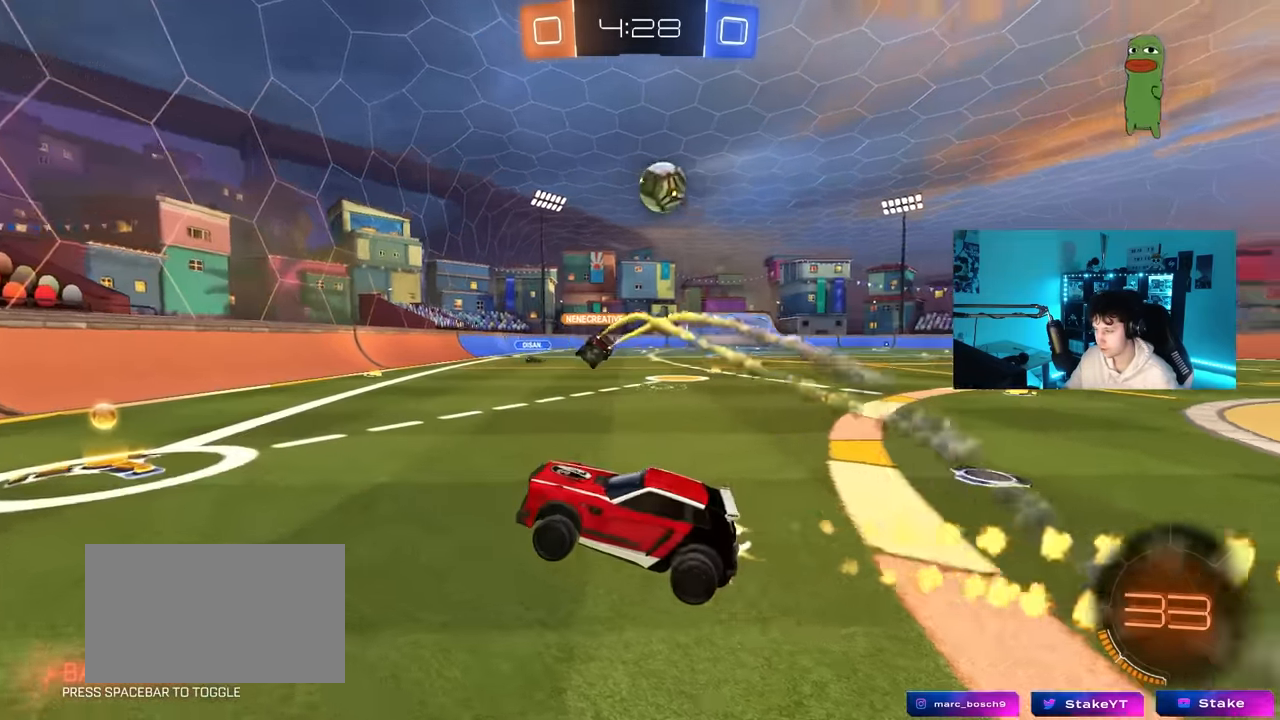
{"keys": ["d", "shift", "w"], "mouse": [], "mouse_move": "still", "events": [[66, "d", "up"], [200, "w", "down"], [300, "a", "down"], [383, "a", "up"], [433, "d", "down"], [483, "mouse_left", "up"], [483, "shift", "down"]]}
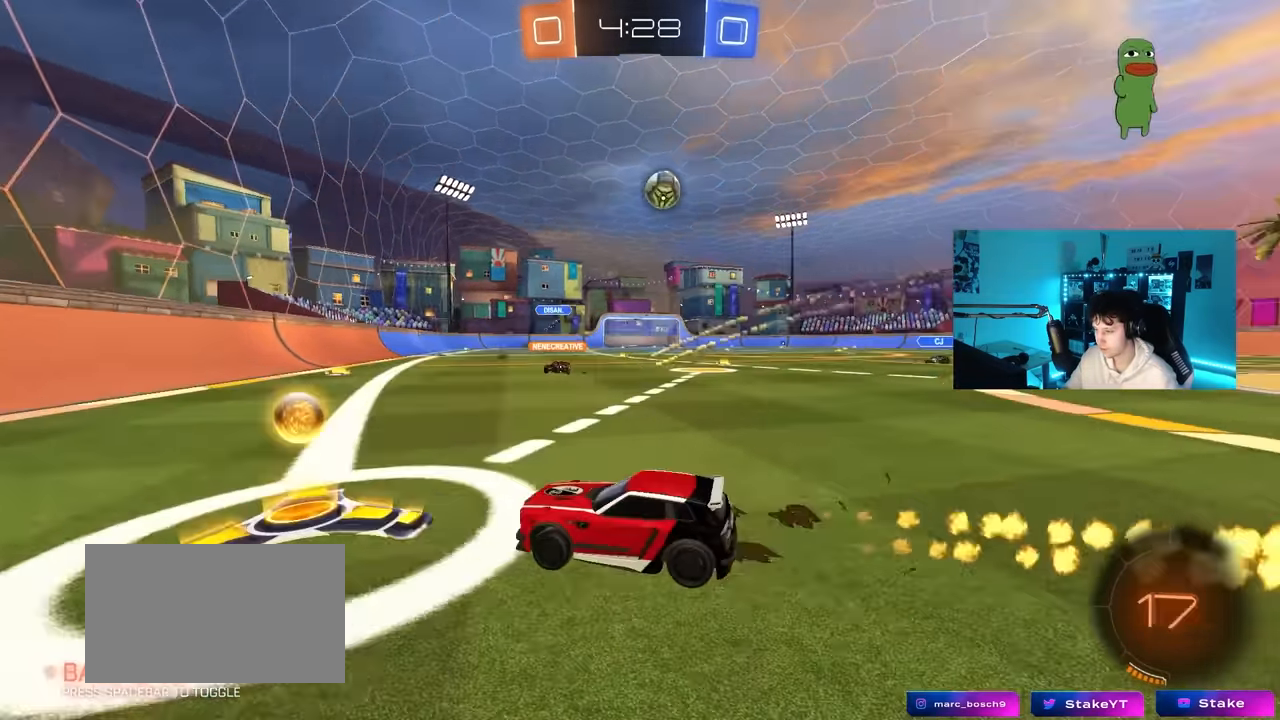
{"keys": ["d"], "mouse": [], "mouse_move": "still", "events": [[116, "shift", "up"], [500, "w", "up"]]}
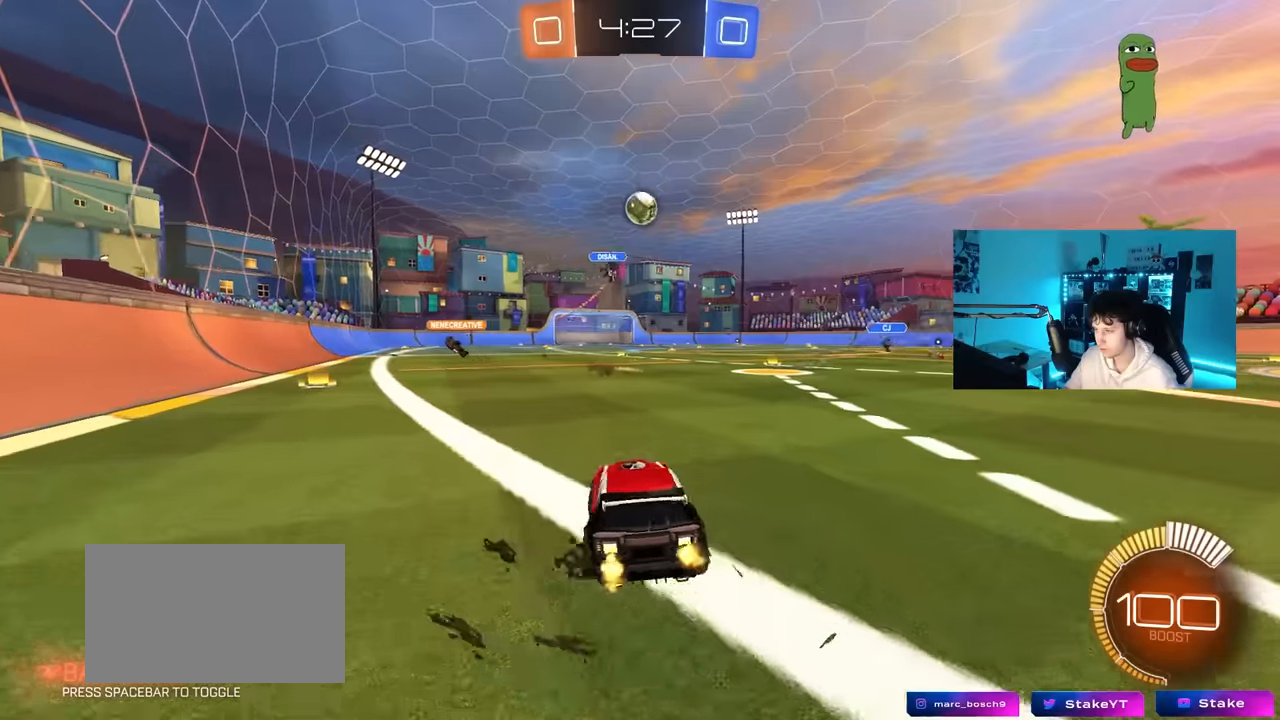
{"keys": ["d"], "mouse": [], "mouse_move": "still", "events": [[50, "d", "up"], [133, "a", "down"], [283, "w", "down"], [333, "a", "up"], [416, "w", "up"], [466, "d", "down"]]}
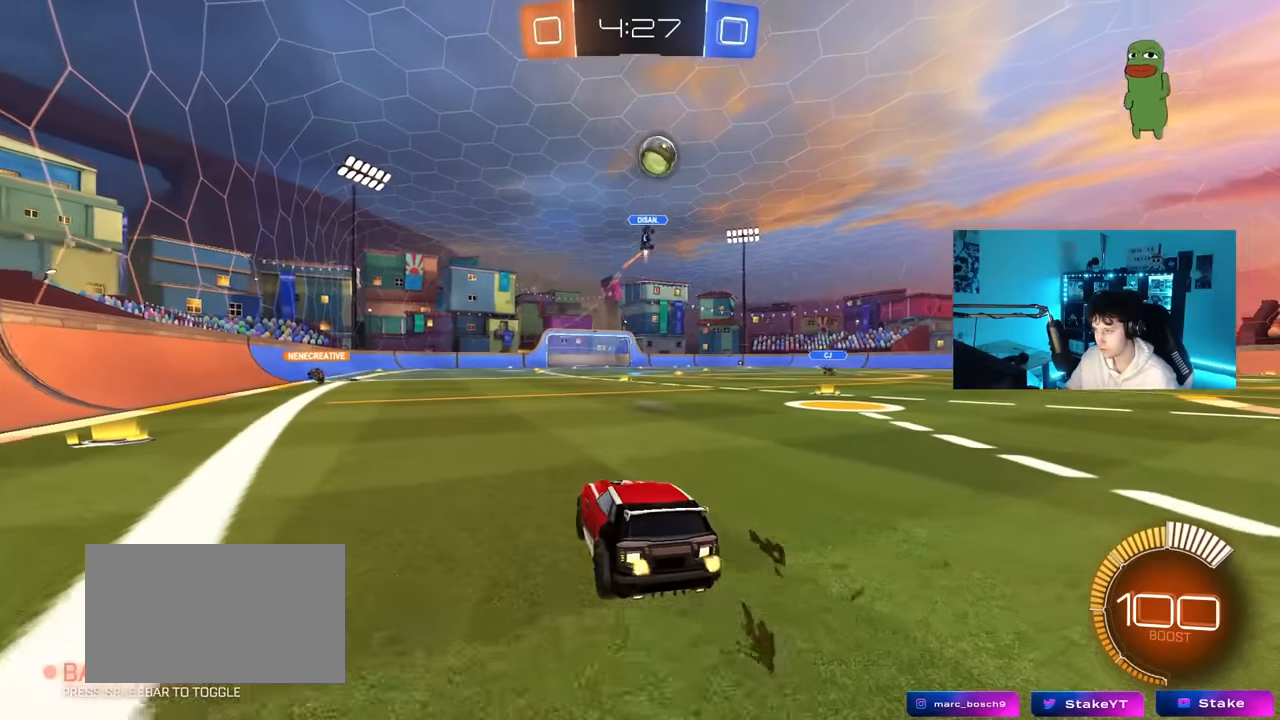
{"keys": ["d", "w"], "mouse": [], "mouse_move": "still", "events": [[66, "s", "down"], [200, "s", "up"], [250, "shift", "down"], [300, "w", "down"], [433, "shift", "up"]]}
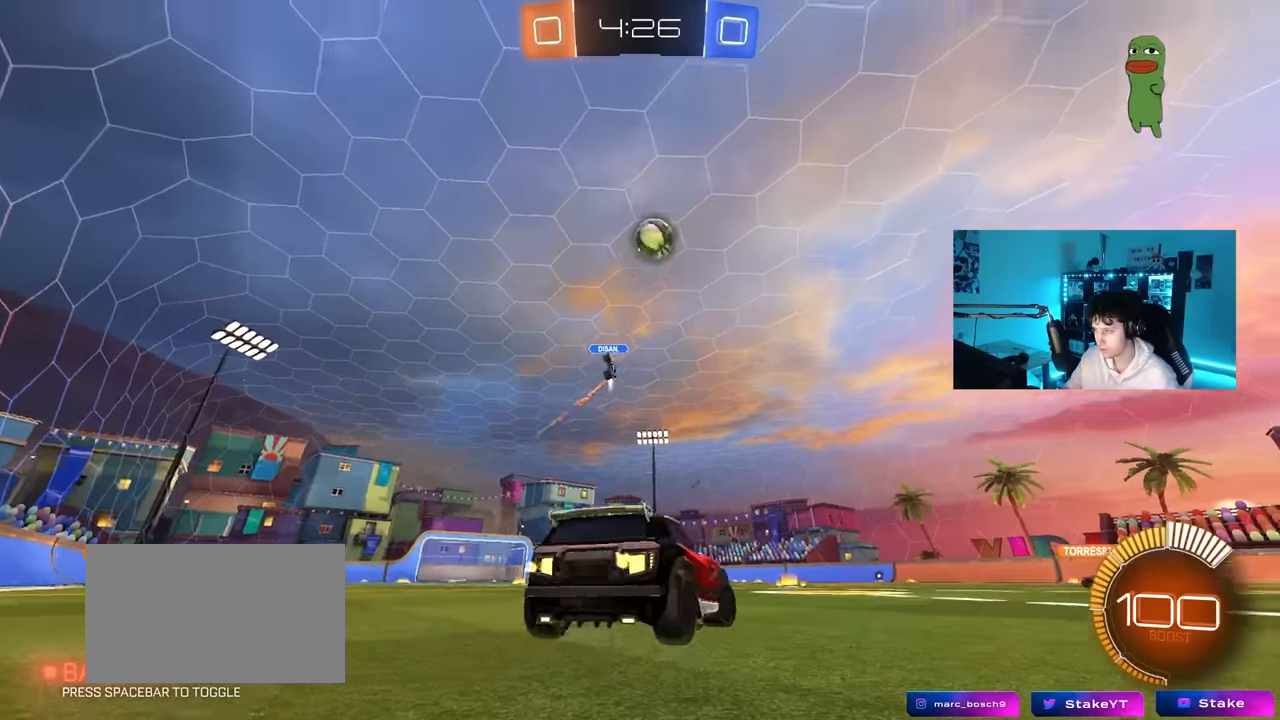
{"keys": [], "mouse": ["right"], "mouse_move": "down-left", "events": [[450, "mouse_right", "down"], [450, "w", "up"], [500, "d", "up"]]}
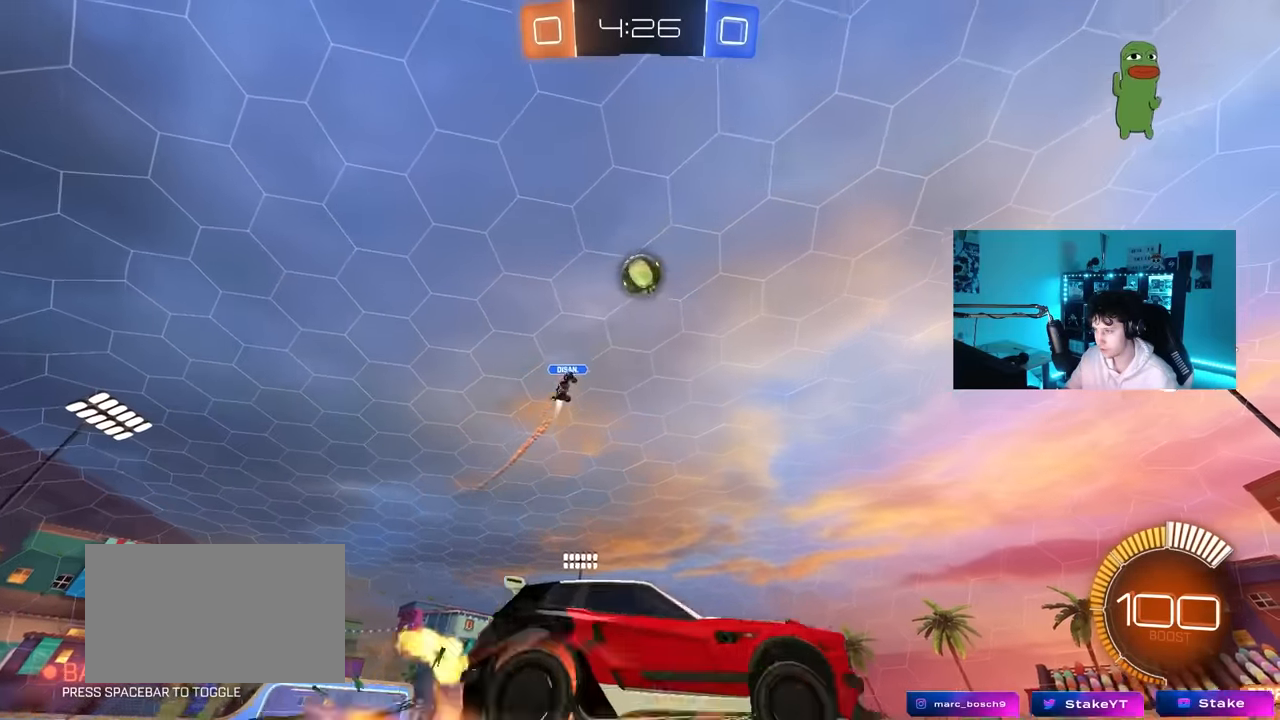
{"keys": ["a", "shift"], "mouse": ["left"], "mouse_move": "still", "events": [[50, "s", "down"], [100, "a", "down"], [183, "a", "up"], [183, "mouse_right", "up"], [233, "mouse_right", "down"], [233, "s", "up"], [283, "s", "down"], [333, "d", "down"], [366, "mouse_left", "down"], [416, "a", "down"], [416, "d", "up"], [416, "mouse_right", "up"], [416, "s", "up"], [416, "shift", "down"]]}
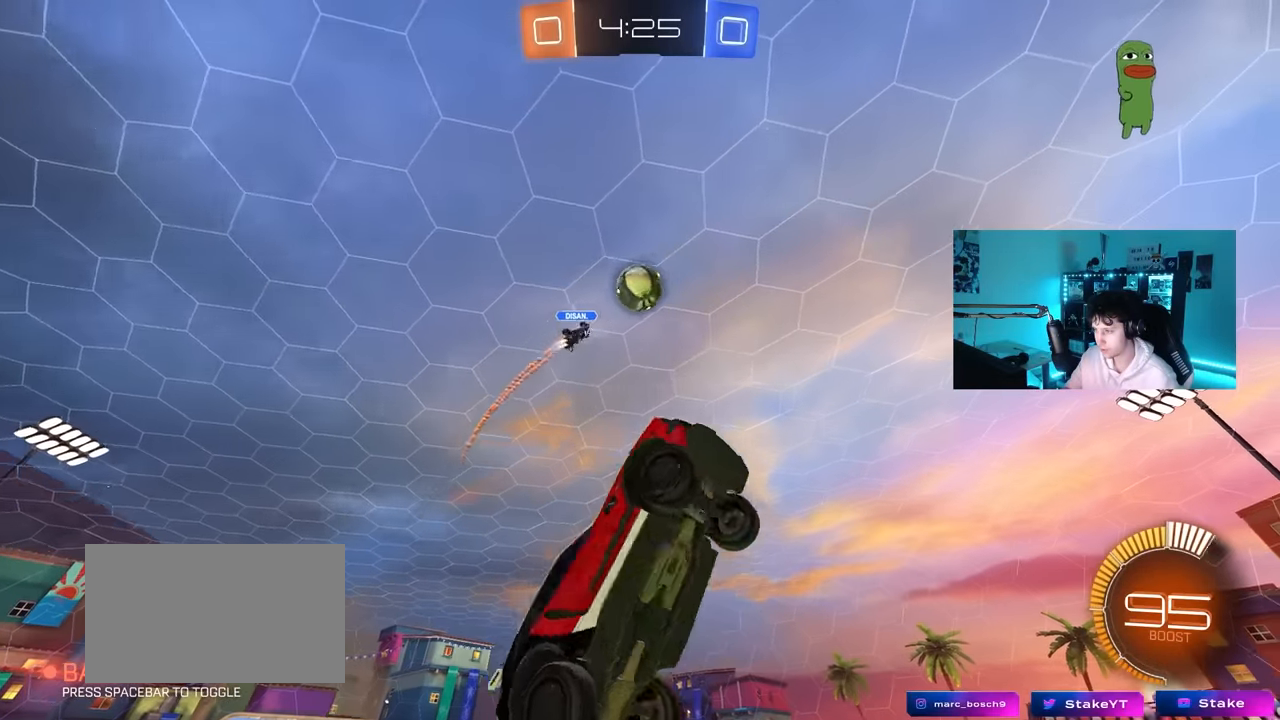
{"keys": ["a", "d", "s"], "mouse": ["left"], "mouse_move": "down", "events": [[16, "w", "down"], [150, "mouse_left", "up"], [150, "shift", "up"], [250, "w", "up"], [300, "shift", "down"], [350, "mouse_left", "down"], [350, "s", "down"], [483, "d", "down"], [483, "shift", "up"]]}
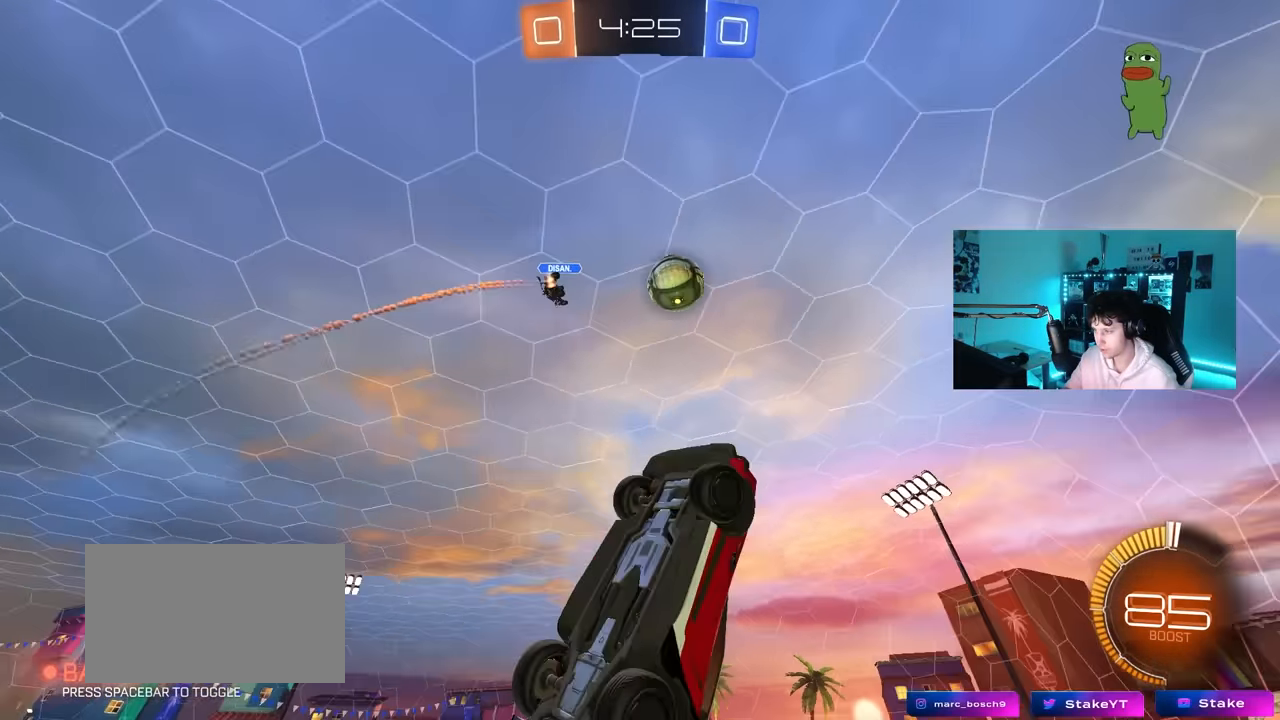
{"keys": ["a", "s"], "mouse": ["left"], "mouse_move": "still", "events": [[33, "d", "up"], [33, "shift", "down"], [83, "a", "up"], [83, "d", "down"], [83, "shift", "up"], [116, "s", "up"], [166, "shift", "down"], [316, "w", "down"], [366, "shift", "up"], [450, "w", "up"], [500, "a", "down"], [500, "d", "up"], [500, "s", "down"]]}
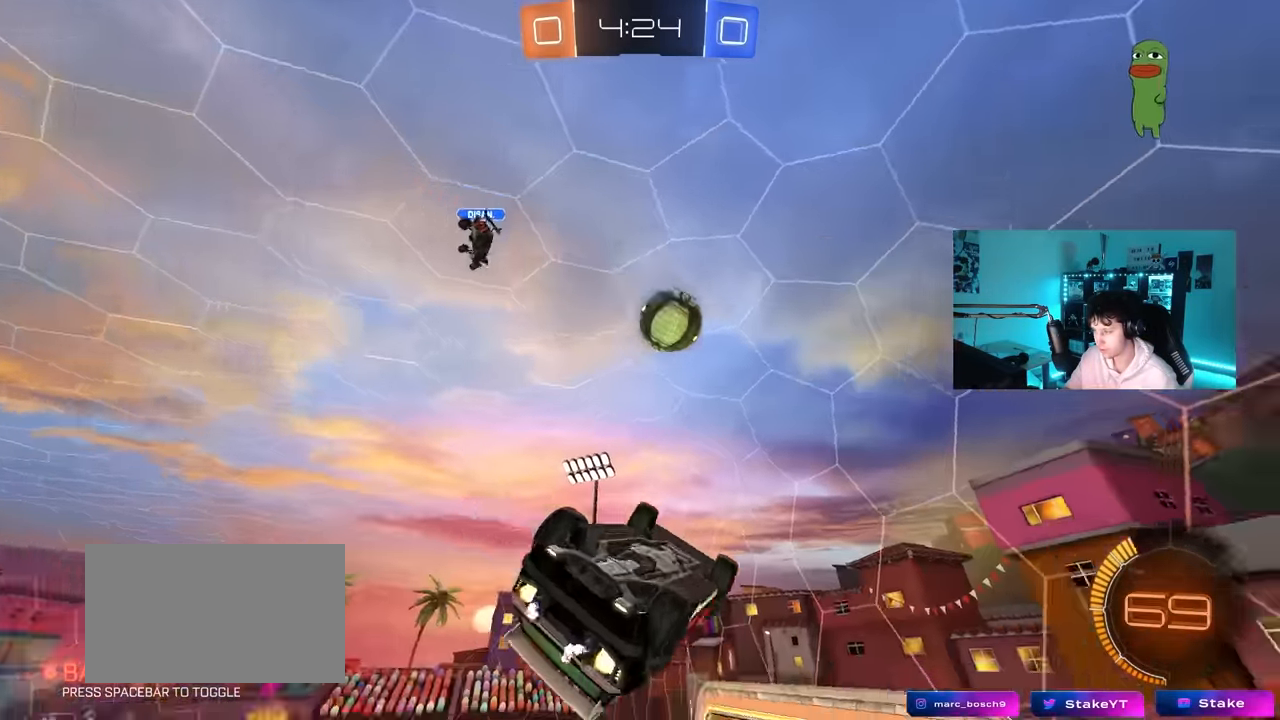
{"keys": ["d", "shift"], "mouse": ["left"], "mouse_move": "still", "events": [[100, "a", "up"], [100, "s", "up"], [133, "a", "down"], [283, "a", "up"], [283, "d", "down"], [366, "s", "down"], [466, "s", "up"], [466, "shift", "down"]]}
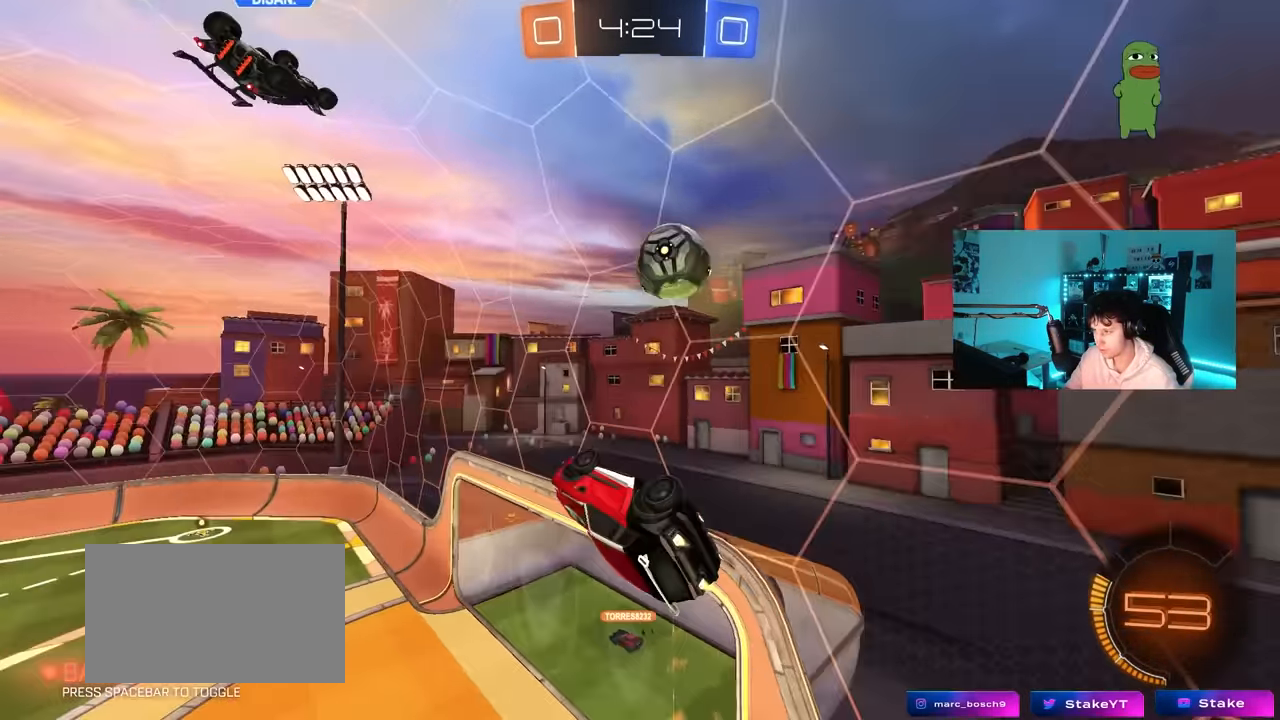
{"keys": ["d", "w"], "mouse": ["left"], "mouse_move": "still", "events": [[100, "shift", "up"], [150, "a", "down"], [150, "d", "up"], [200, "w", "down"], [383, "a", "up"], [383, "d", "down"]]}
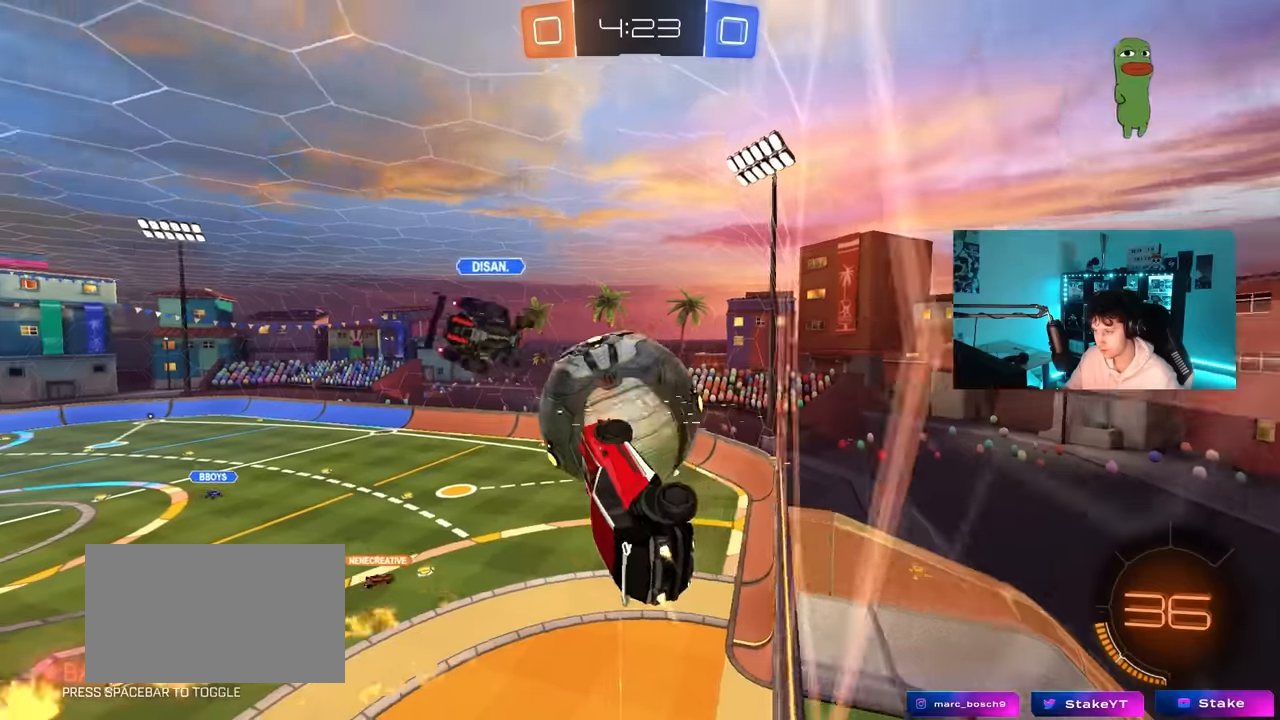
{"keys": ["w"], "mouse": [], "mouse_move": "still", "events": [[33, "d", "up"], [83, "mouse_left", "up"], [116, "a", "down"], [116, "d", "down"], [166, "d", "up"], [450, "a", "up"]]}
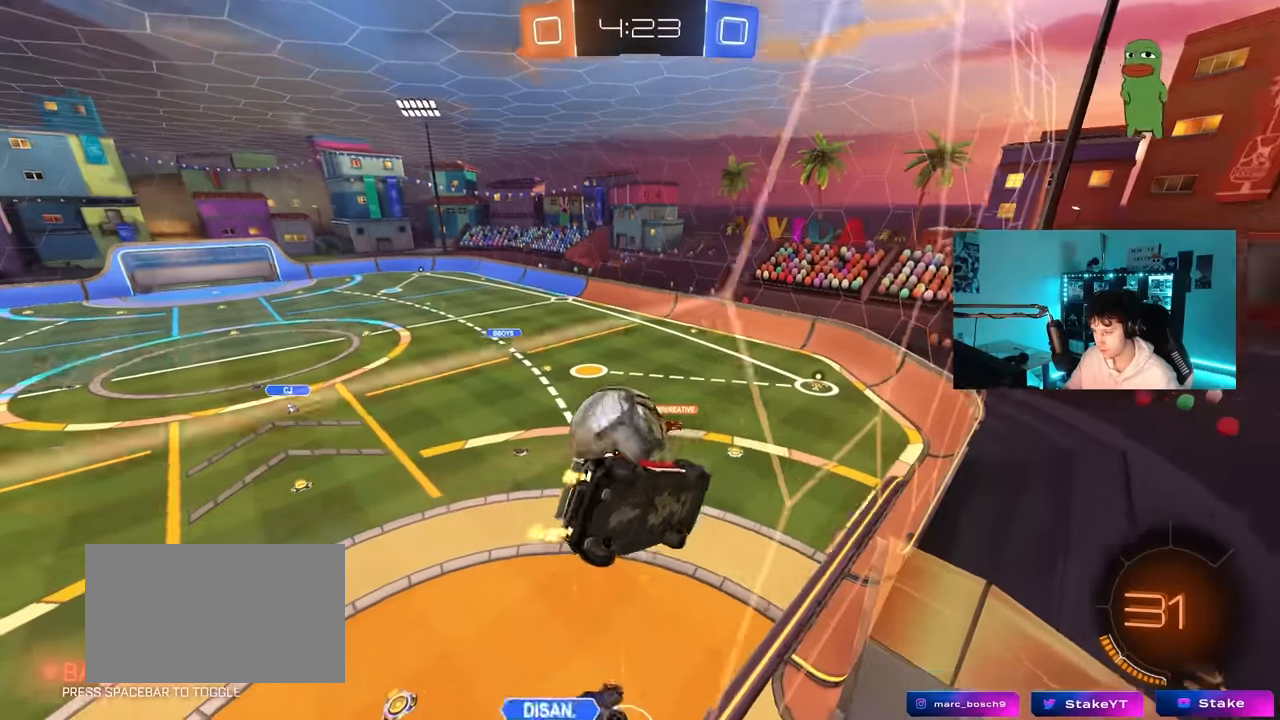
{"keys": ["w"], "mouse": ["left"], "mouse_move": "still", "events": [[50, "mouse_right", "down"], [50, "w", "up"], [100, "s", "down"], [150, "d", "down"], [183, "shift", "down"], [233, "mouse_left", "down"], [283, "mouse_right", "up"], [333, "shift", "up"], [366, "s", "up"], [416, "d", "up"], [466, "w", "down"]]}
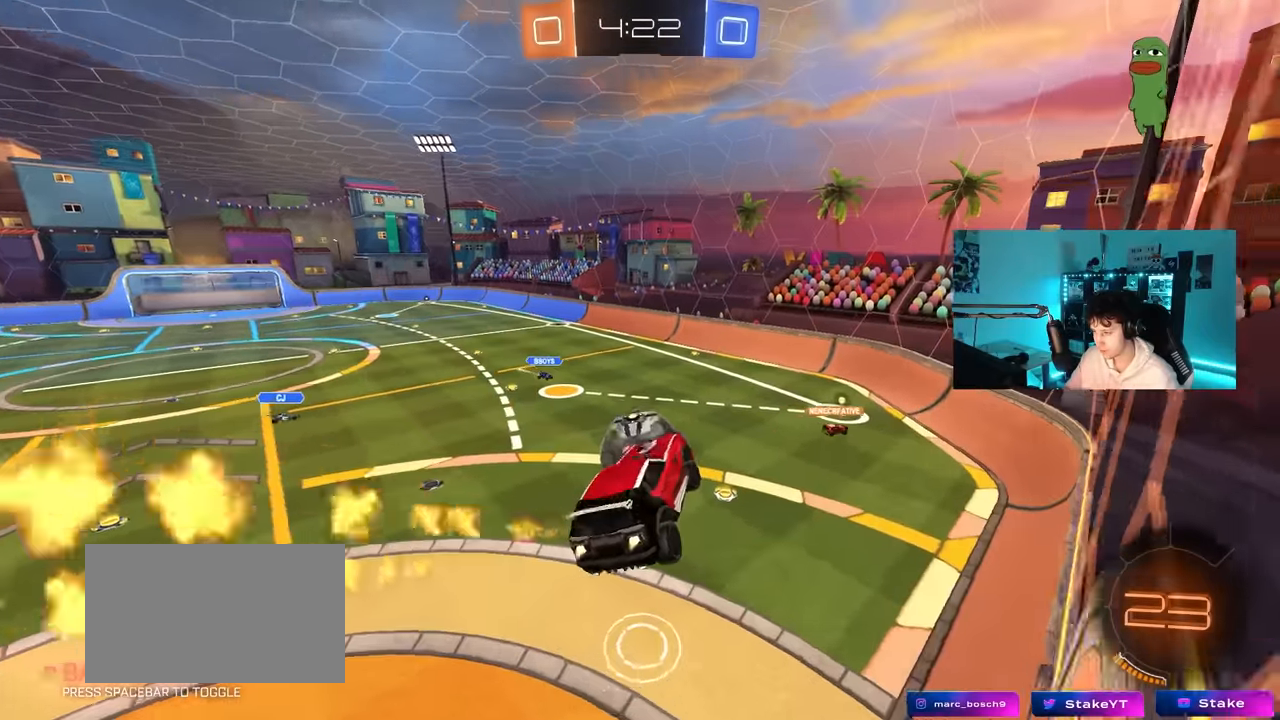
{"keys": ["a", "s", "shift"], "mouse": ["left", "right"], "mouse_move": "down", "events": [[16, "a", "down"], [116, "a", "up"], [116, "d", "down"], [150, "mouse_left", "up"], [150, "w", "up"], [200, "d", "up"], [250, "w", "down"], [300, "a", "down"], [300, "mouse_left", "down"], [300, "shift", "down"], [350, "mouse_right", "down"], [383, "s", "down"], [433, "w", "up"]]}
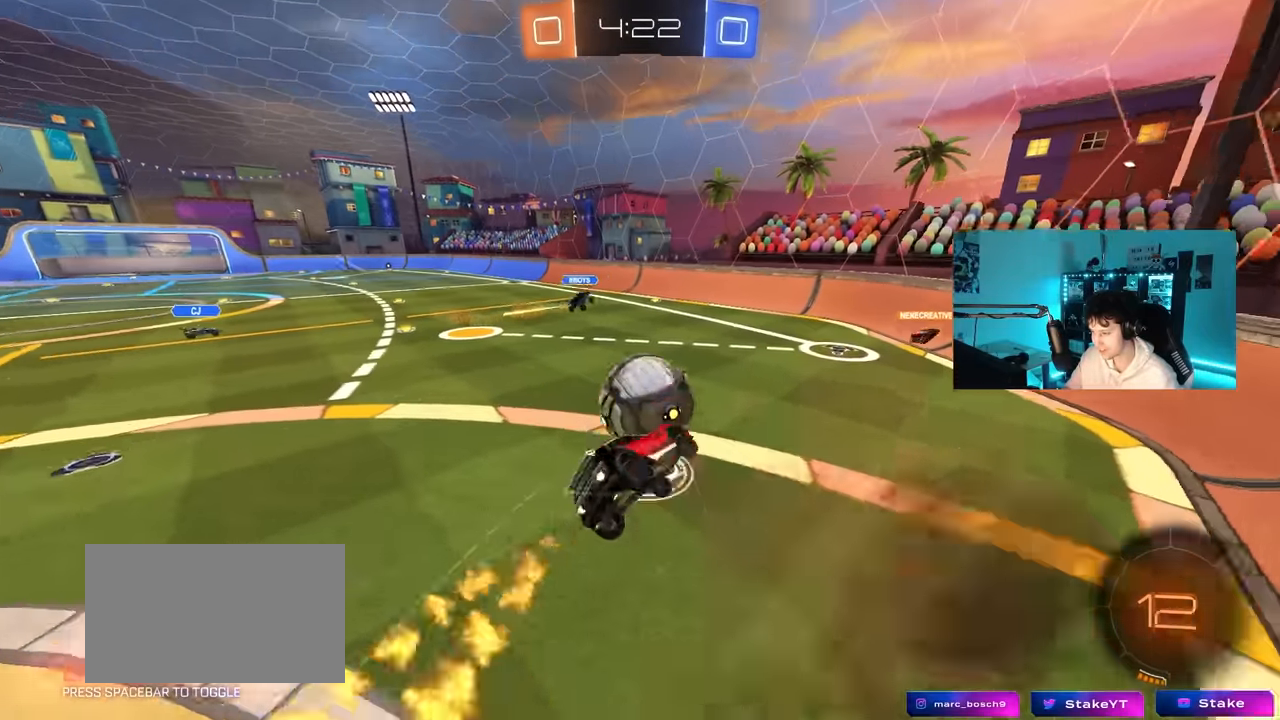
{"keys": ["a", "s", "shift"], "mouse": [], "mouse_move": "left", "events": [[33, "mouse_left", "up"], [33, "mouse_right", "up"], [116, "mouse_left", "down"], [216, "s", "up"], [350, "mouse_left", "up"], [350, "s", "down"]]}
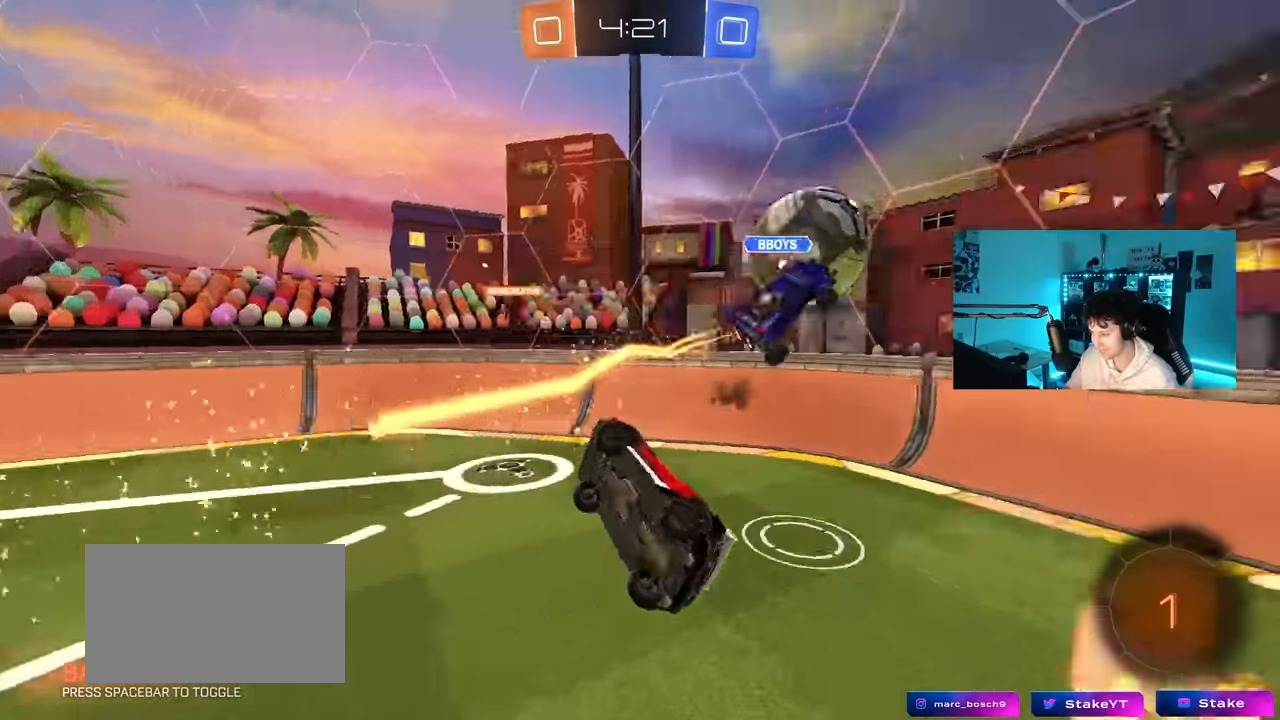
{"keys": [], "mouse": [], "mouse_move": "still", "events": [[100, "s", "up"], [133, "shift", "up"], [183, "a", "up"], [366, "w", "down"], [416, "a", "down"], [466, "a", "up"], [466, "w", "up"]]}
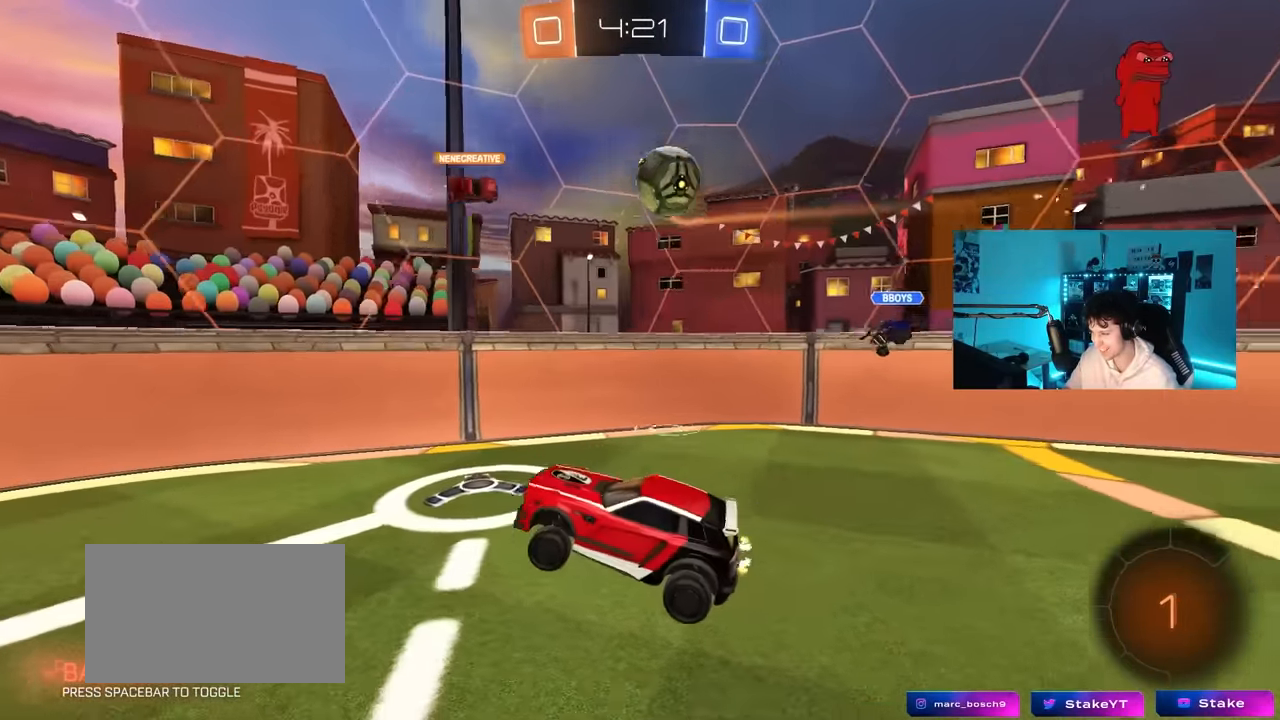
{"keys": ["a", "w"], "mouse": [], "mouse_move": "still", "events": [[116, "a", "down"], [116, "w", "down"], [350, "shift", "down"], [383, "shift", "up"]]}
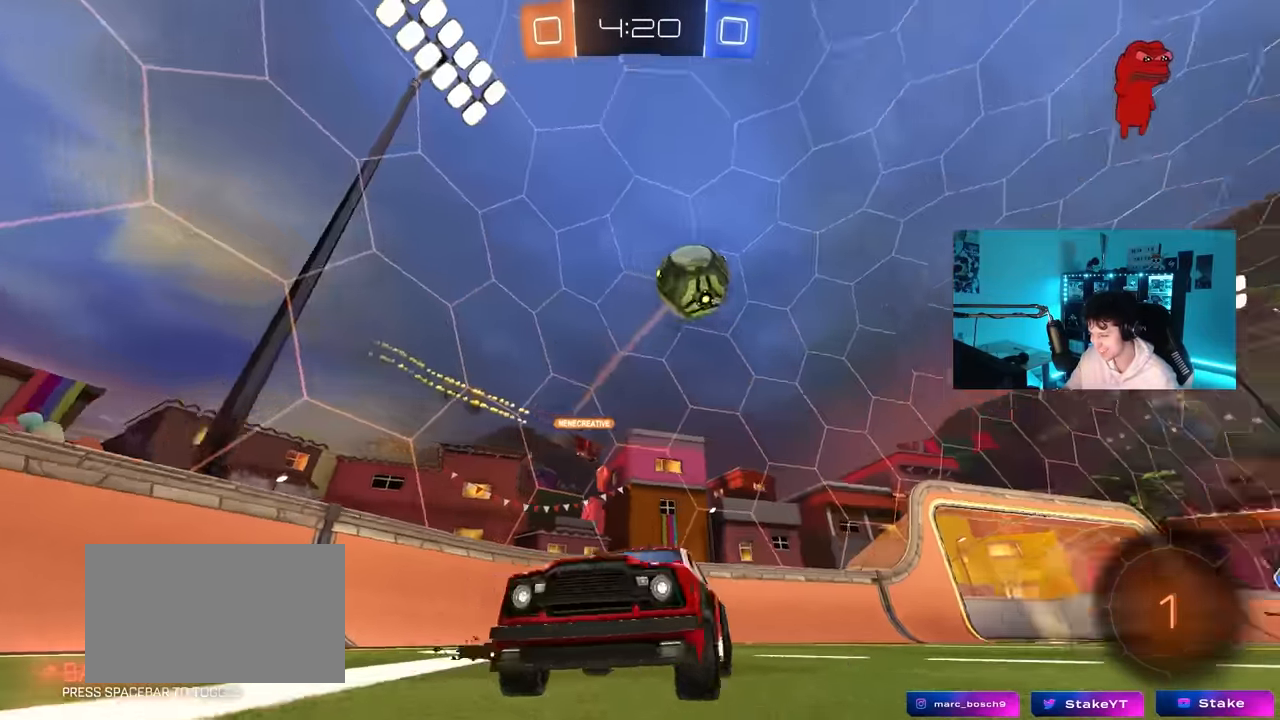
{"keys": ["w"], "mouse": [], "mouse_move": "still", "events": [[350, "a", "up"]]}
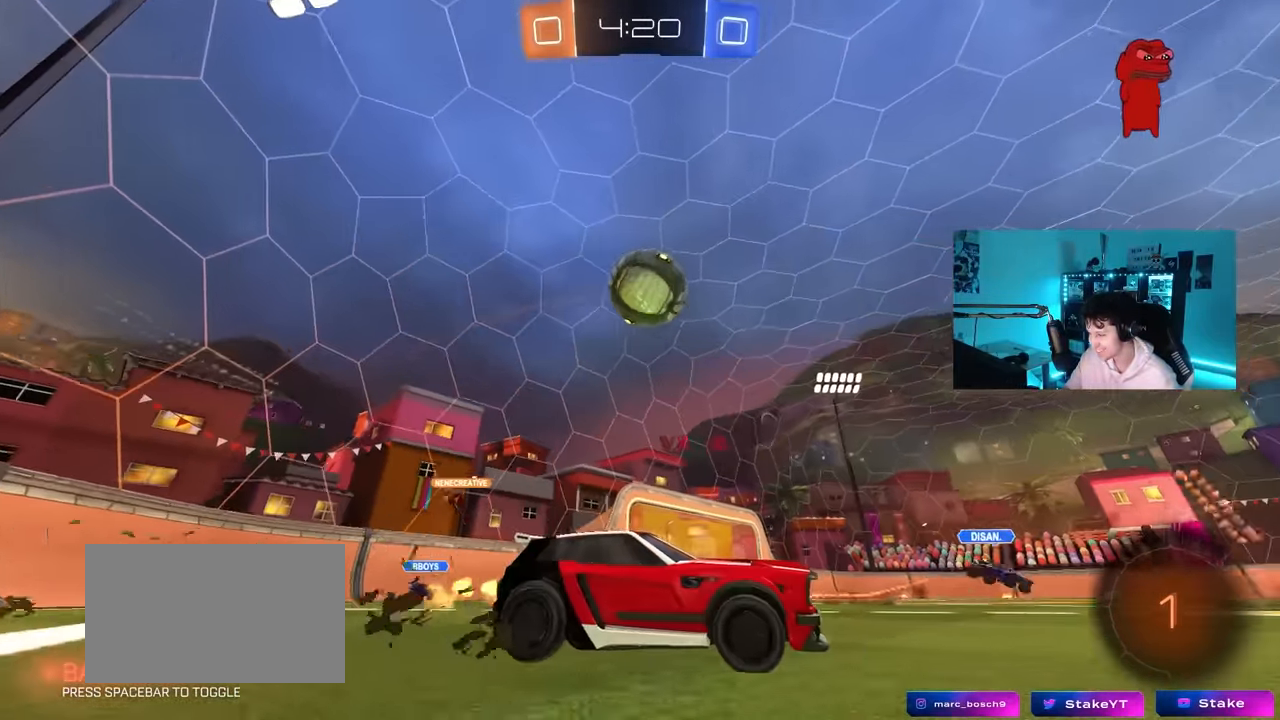
{"keys": ["a", "w"], "mouse": [], "mouse_move": "still", "events": [[100, "a", "down"]]}
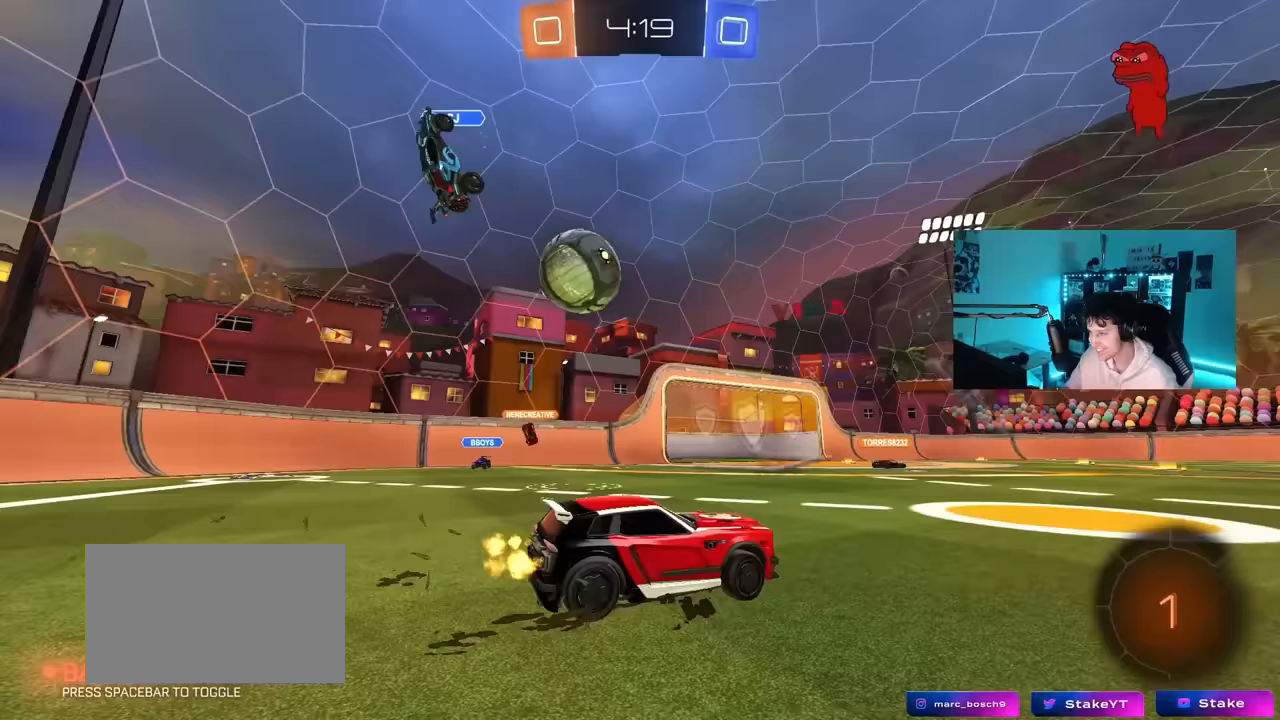
{"keys": ["d", "w"], "mouse": [], "mouse_move": "still", "events": [[117, "a", "up"], [433, "d", "down"]]}
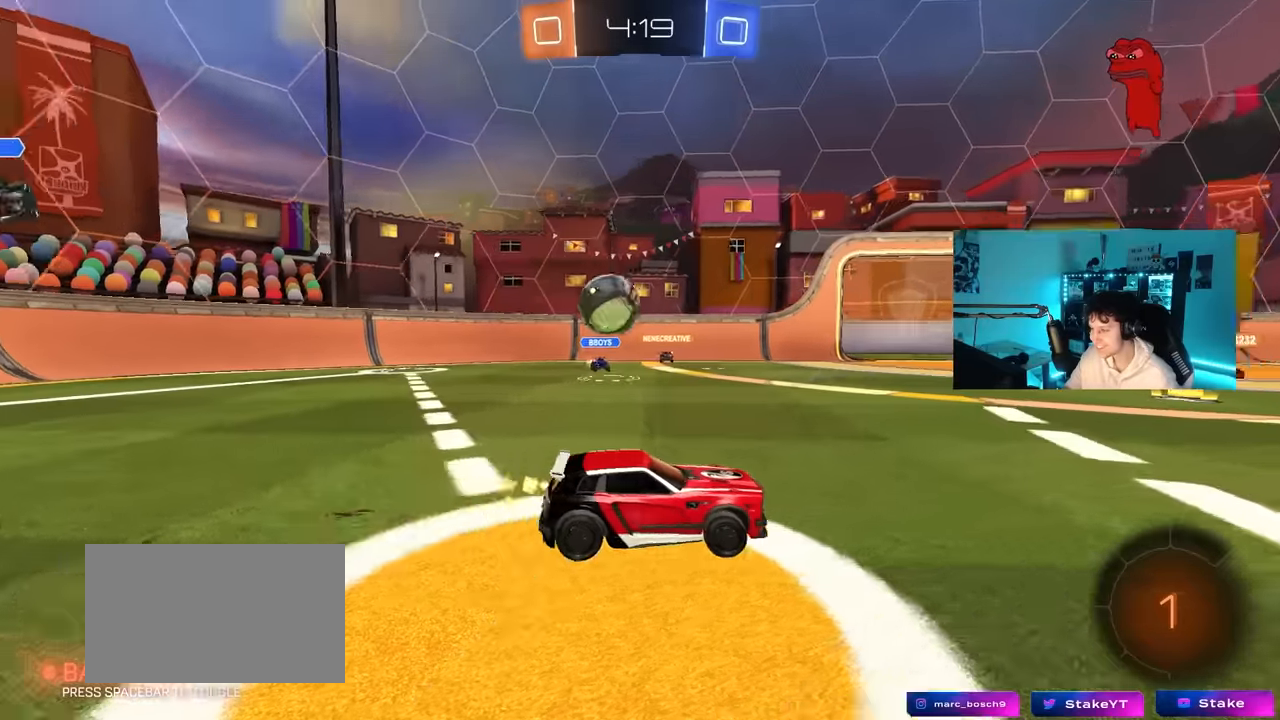
{"keys": ["w"], "mouse": [], "mouse_move": "still", "events": [[33, "d", "up"]]}
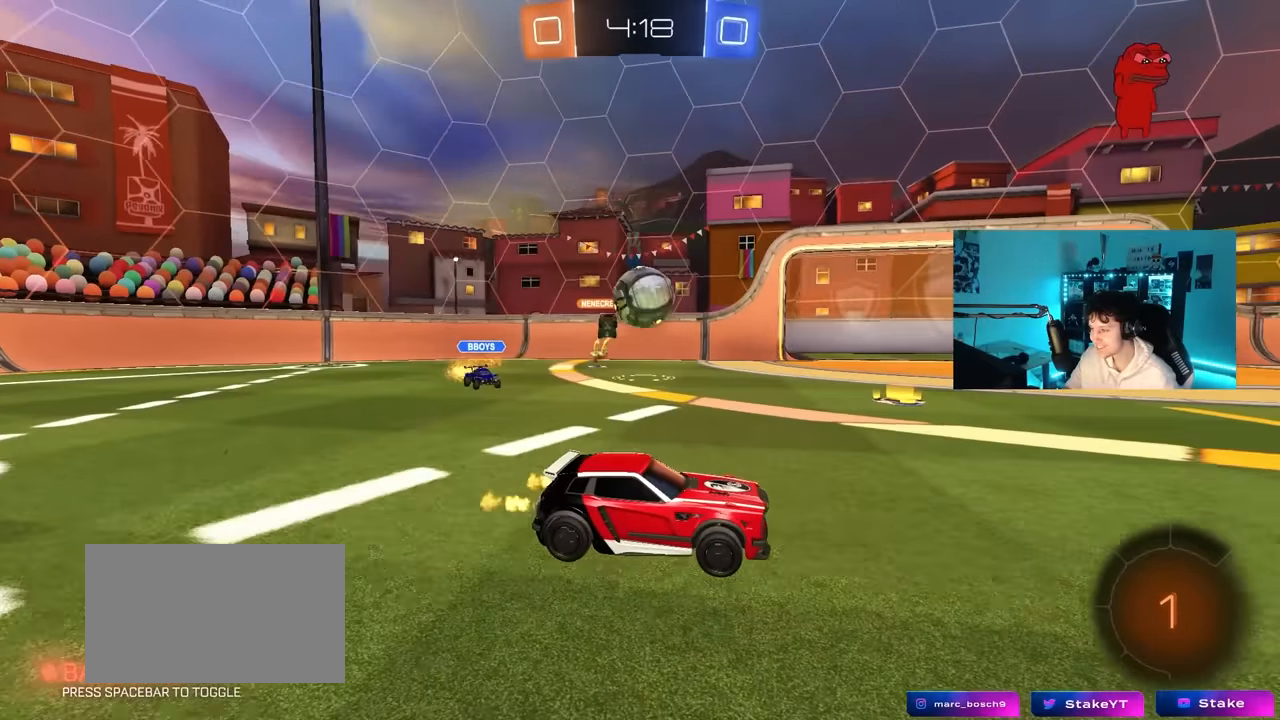
{"keys": ["d", "w"], "mouse": [], "mouse_move": "still", "events": [[50, "a", "down"], [100, "a", "up"], [233, "a", "down"], [417, "a", "up"], [467, "d", "down"]]}
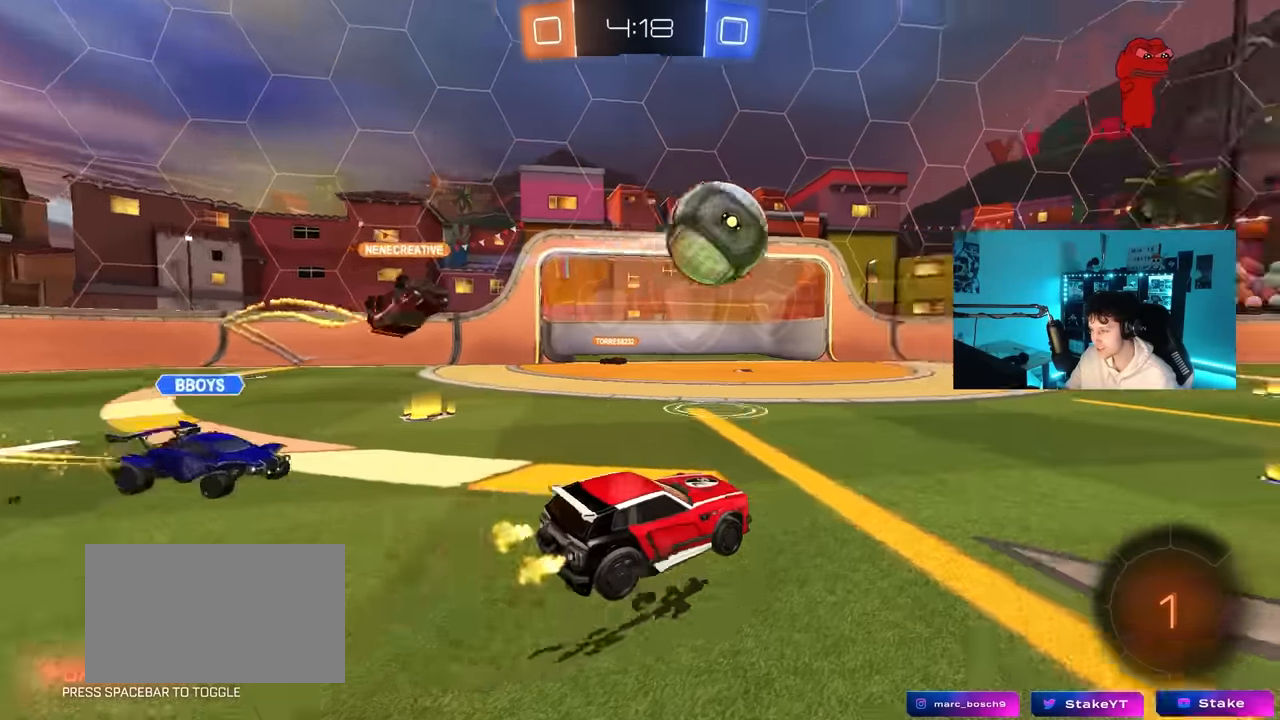
{"keys": ["a", "s", "shift"], "mouse": ["left"], "mouse_move": "still", "events": [[117, "mouse_left", "down"], [150, "mouse_right", "down"], [200, "a", "down"], [200, "d", "up"], [233, "mouse_right", "up"], [250, "shift", "down"], [300, "mouse_right", "down"], [350, "s", "down"], [350, "w", "up"], [483, "mouse_right", "up"]]}
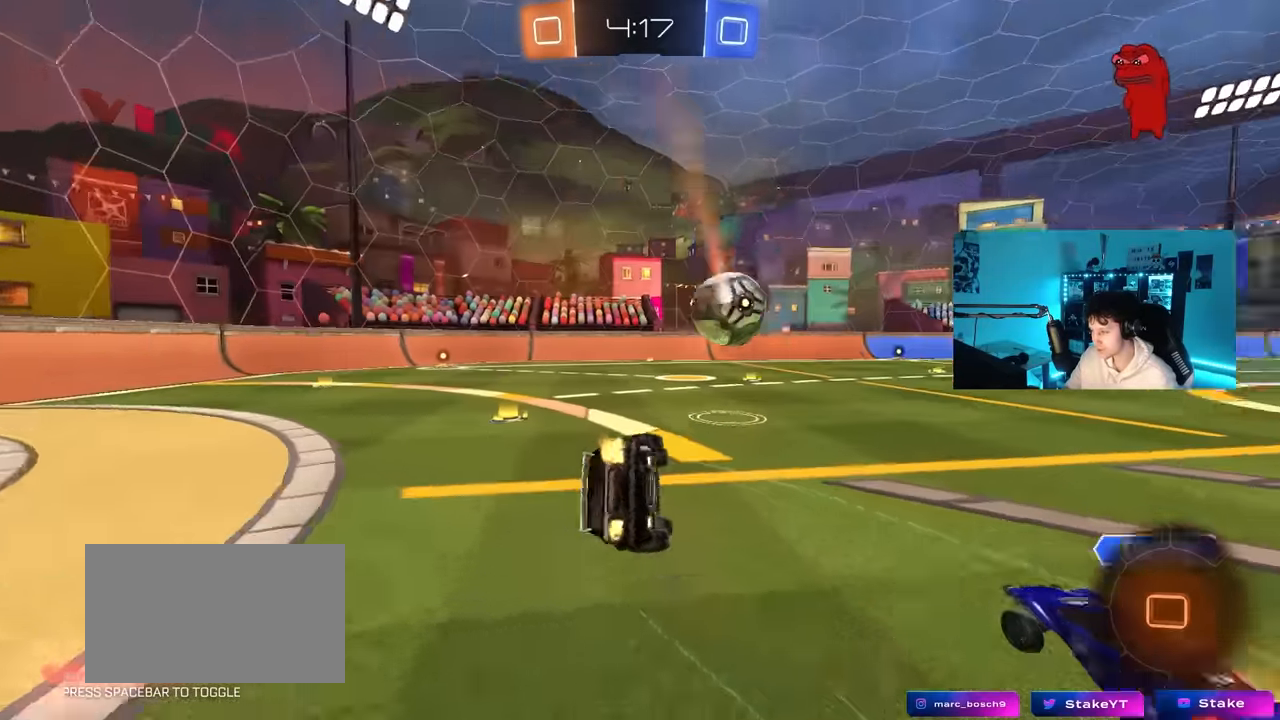
{"keys": ["a", "s", "shift"], "mouse": ["left"], "mouse_move": "still", "events": [[167, "space", "down"], [217, "s", "up"], [367, "s", "down"], [367, "space", "up"]]}